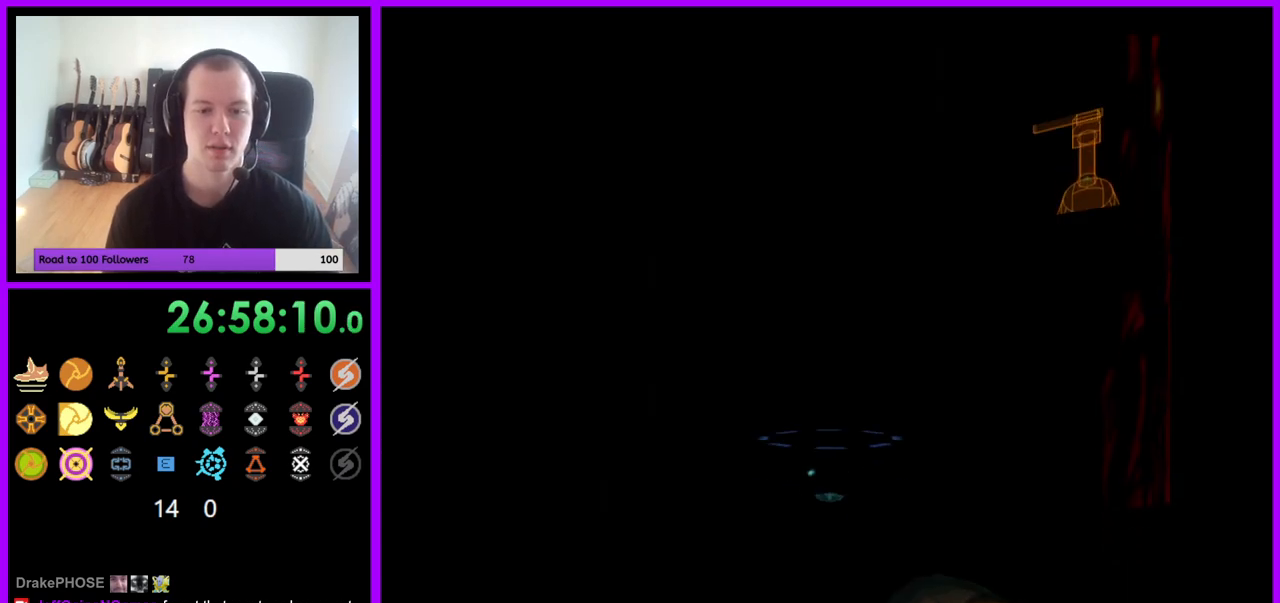
Gameplay with a controller (Nintendo layout); each line is a JSON object with the inputs held at the frame after it (dt_ms = milliseconds from this image to that frame). "events" lists button and stick changes between this image and that frame as [ms after this image, input, new state], when the widget could be followed in between. Not read: L3 R3.
{"dt_ms": 1000, "buttons": ["B", "L1"], "left_stick": "up", "right_stick": "center"}
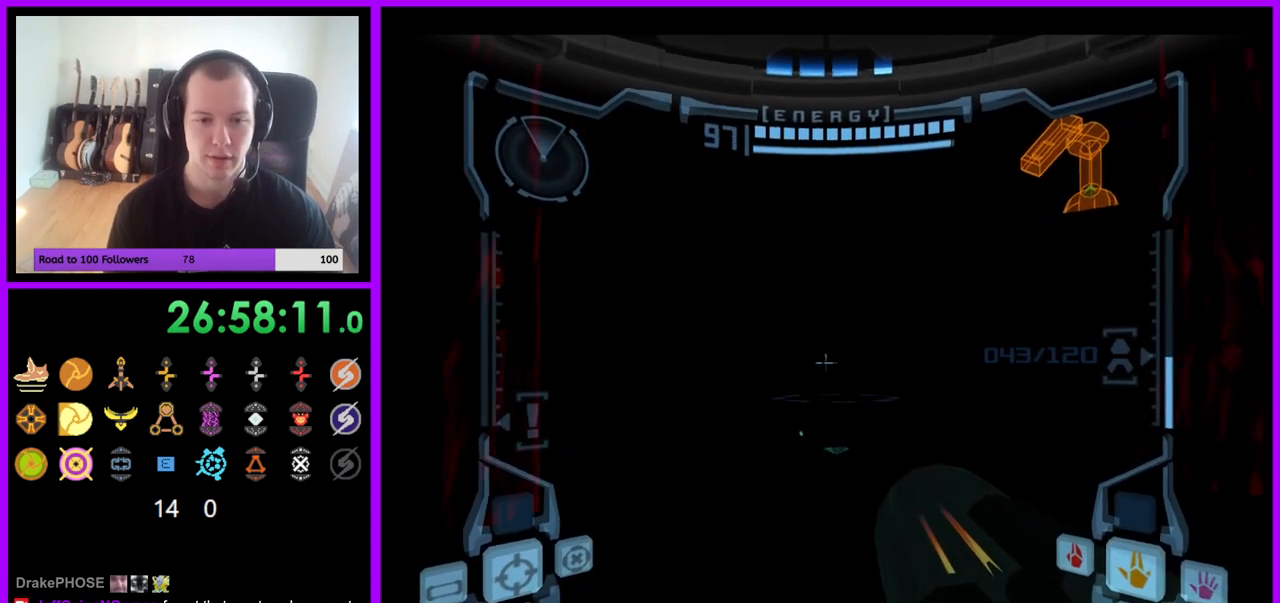
{"dt_ms": 500, "buttons": ["L1"], "left_stick": "up", "right_stick": "center", "events": [[50, "B", "up"]]}
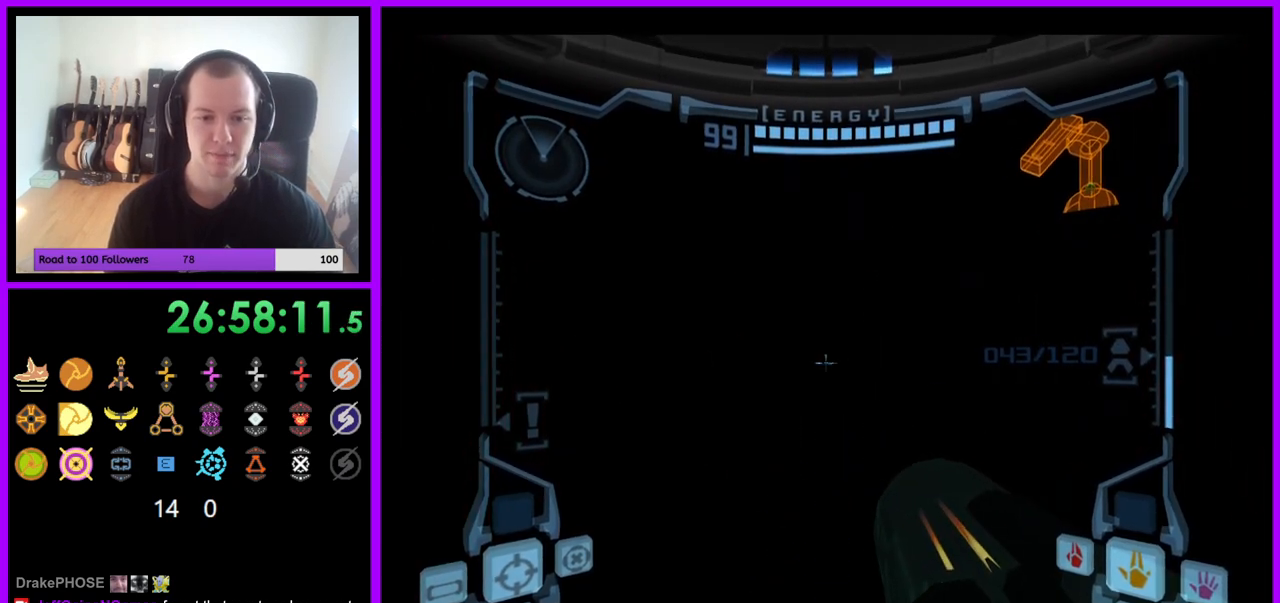
{"dt_ms": 500, "buttons": ["L1"], "left_stick": "center", "right_stick": "center", "events": [[233, "left_stick", "center"], [367, "X", "down"], [467, "X", "up"]]}
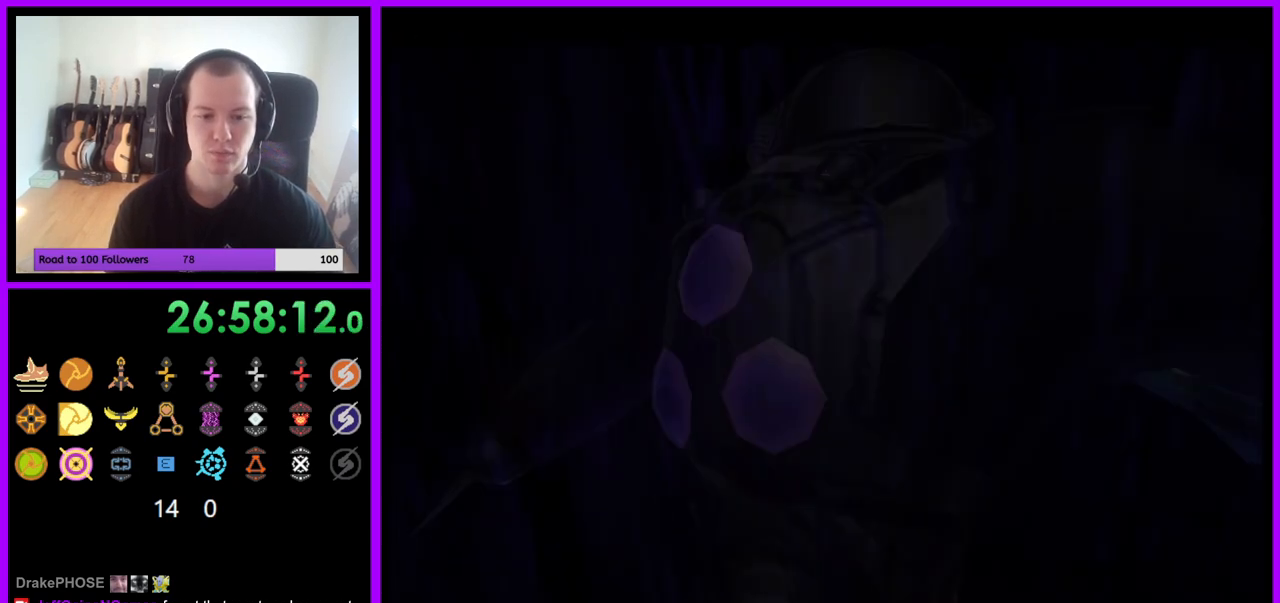
{"dt_ms": 500, "buttons": [], "left_stick": "center", "right_stick": "center", "events": [[150, "L1", "up"]]}
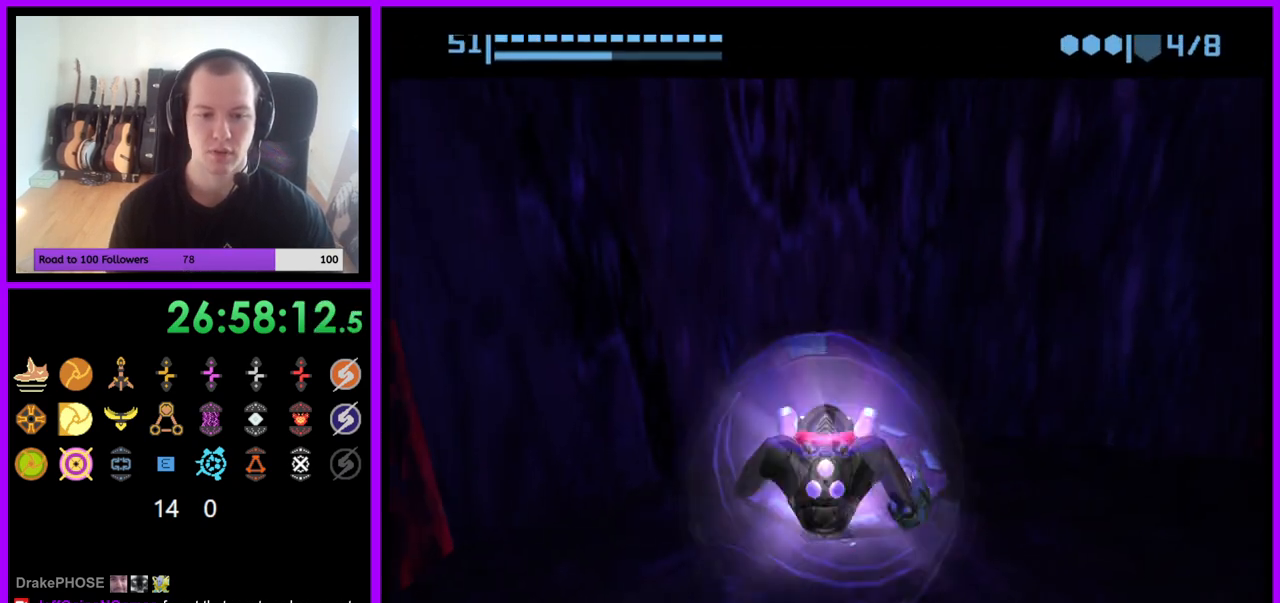
{"dt_ms": 500, "buttons": [], "left_stick": "up", "right_stick": "center", "events": [[200, "left_stick", "up"]]}
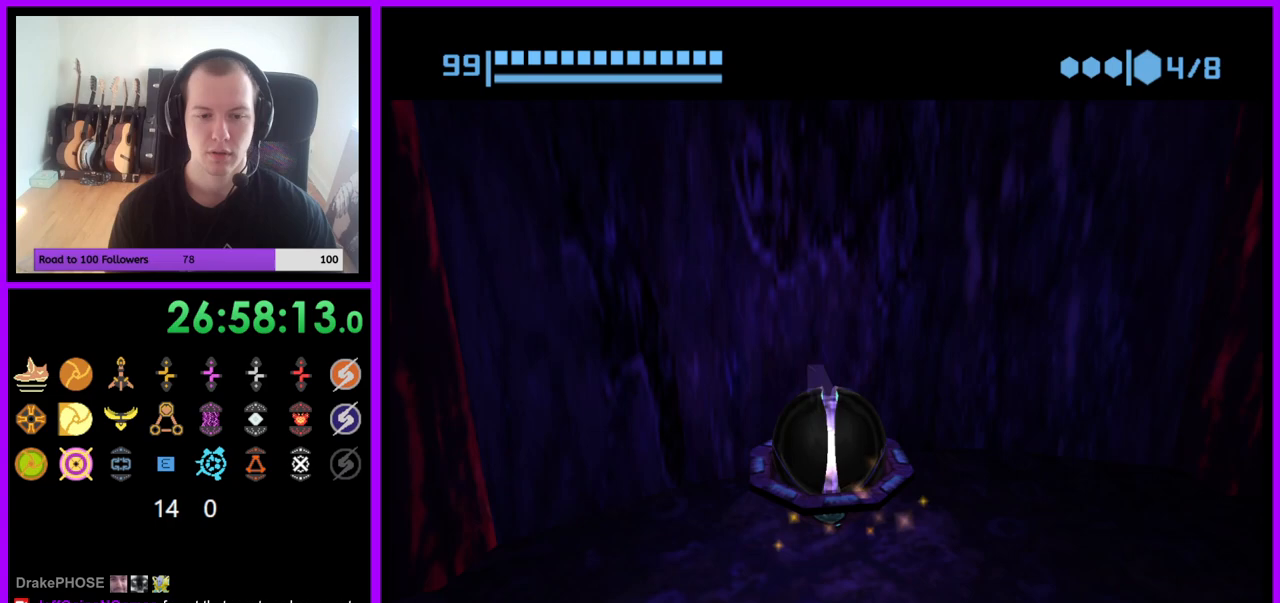
{"dt_ms": 500, "buttons": [], "left_stick": "center", "right_stick": "center", "events": [[133, "left_stick", "center"], [217, "A", "down"], [317, "A", "up"]]}
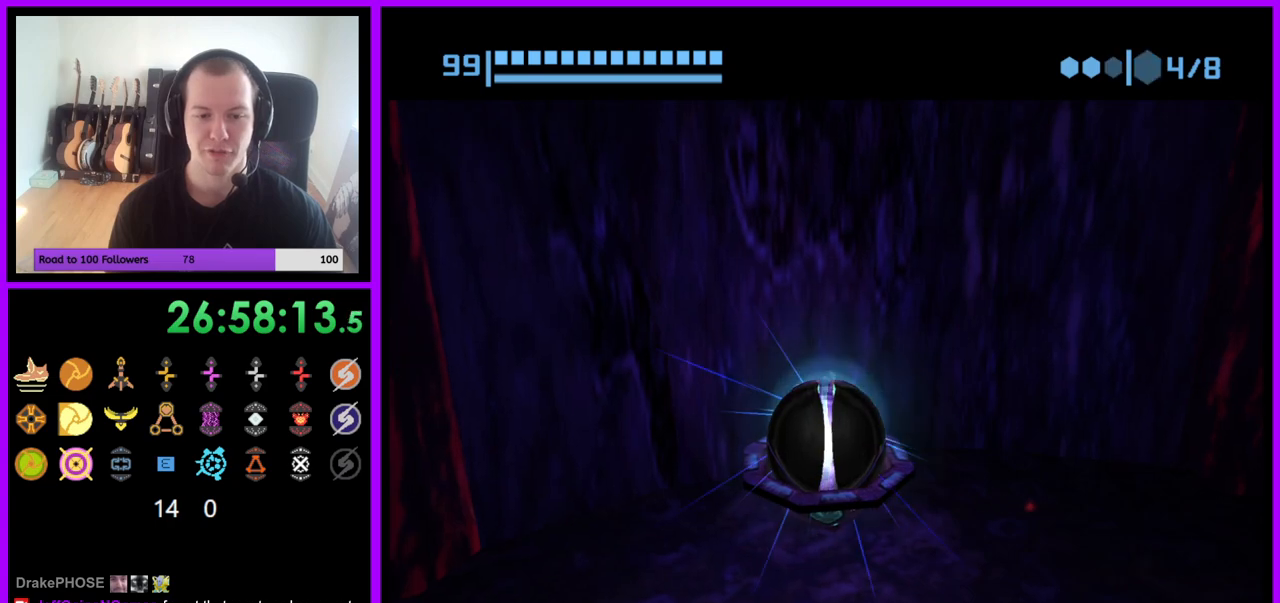
{"dt_ms": 500, "buttons": [], "left_stick": "center", "right_stick": "center", "events": []}
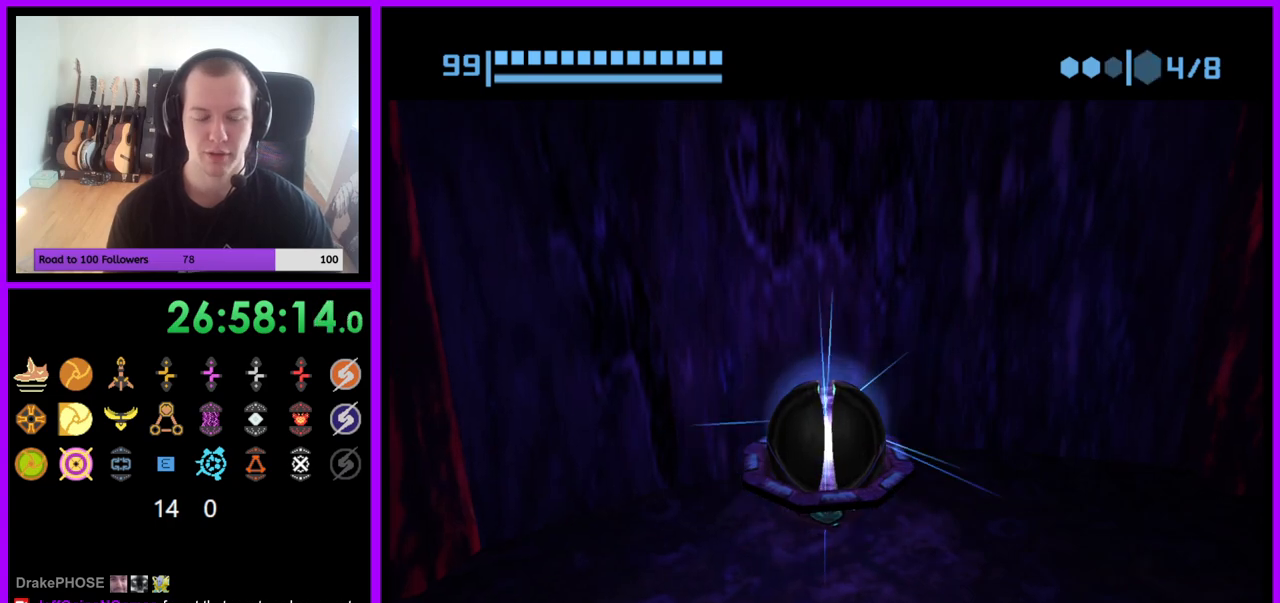
{"dt_ms": 500, "buttons": [], "left_stick": "center", "right_stick": "center", "events": []}
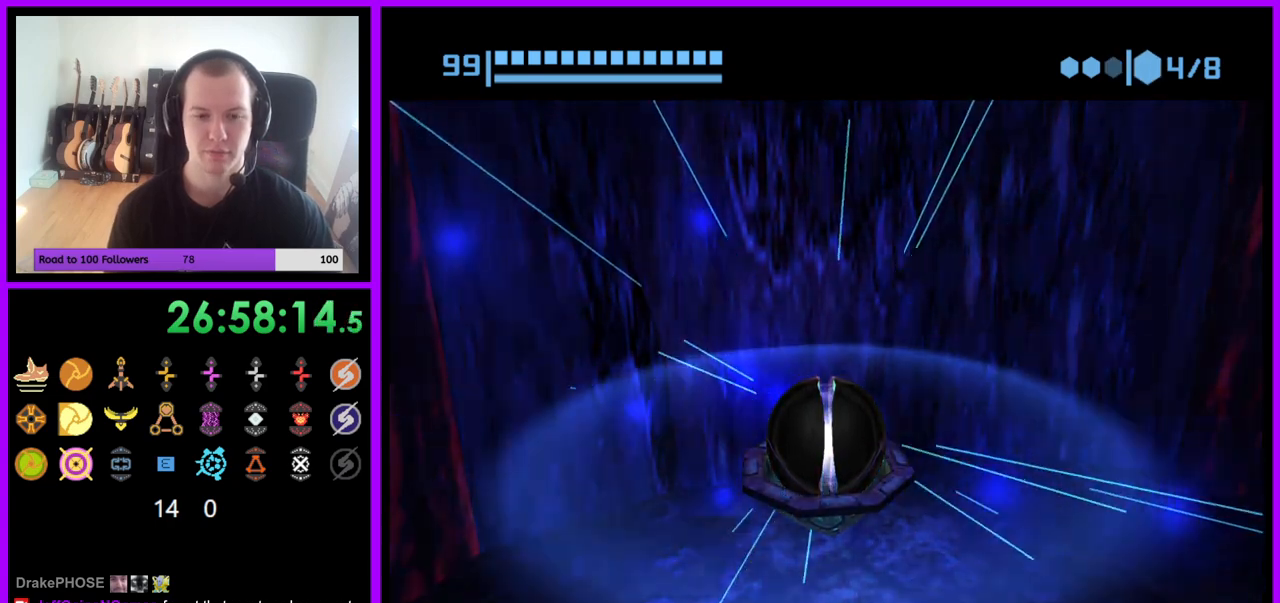
{"dt_ms": 500, "buttons": [], "left_stick": "center", "right_stick": "center", "events": []}
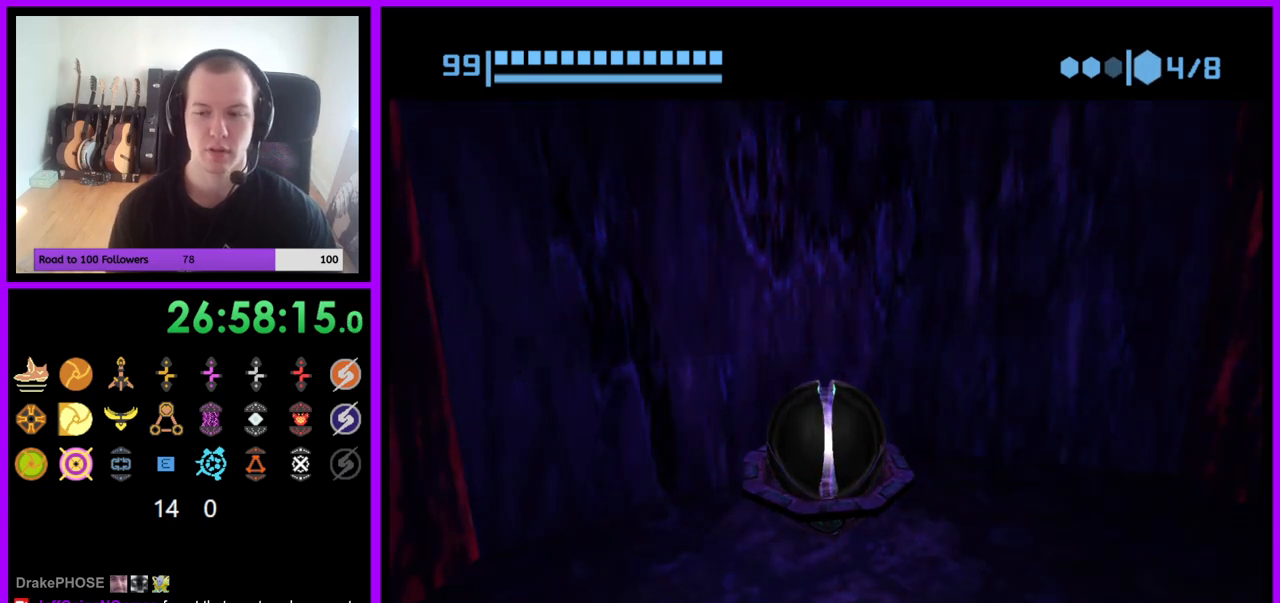
{"dt_ms": 500, "buttons": [], "left_stick": "center", "right_stick": "center", "events": []}
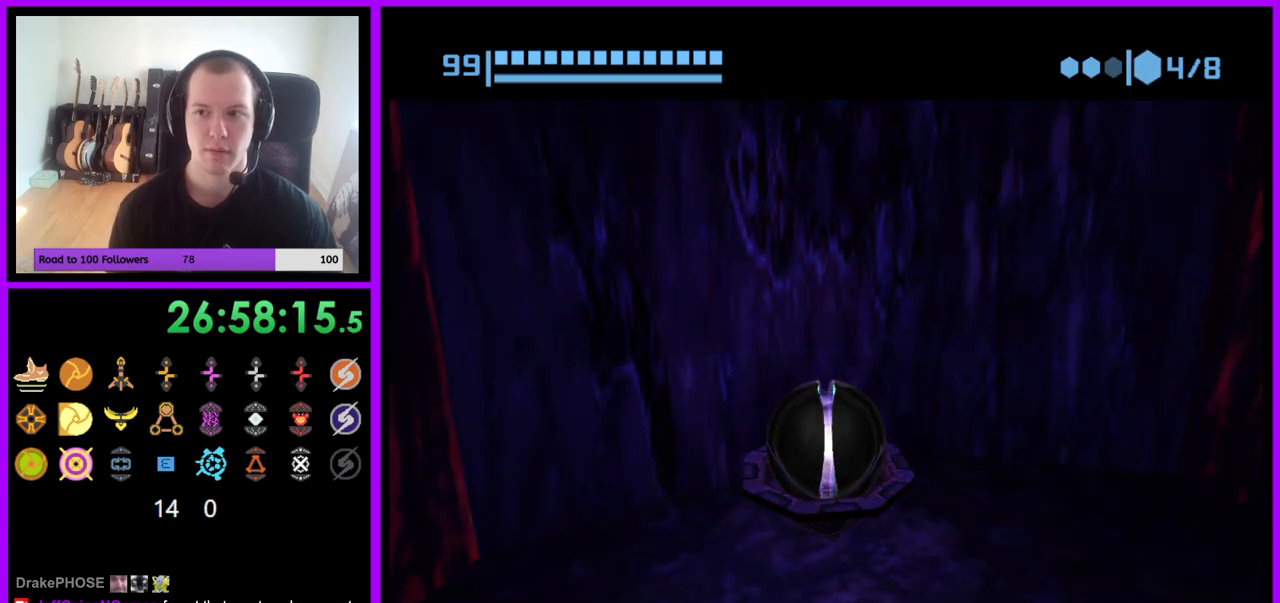
{"dt_ms": 500, "buttons": [], "left_stick": "center", "right_stick": "center", "events": []}
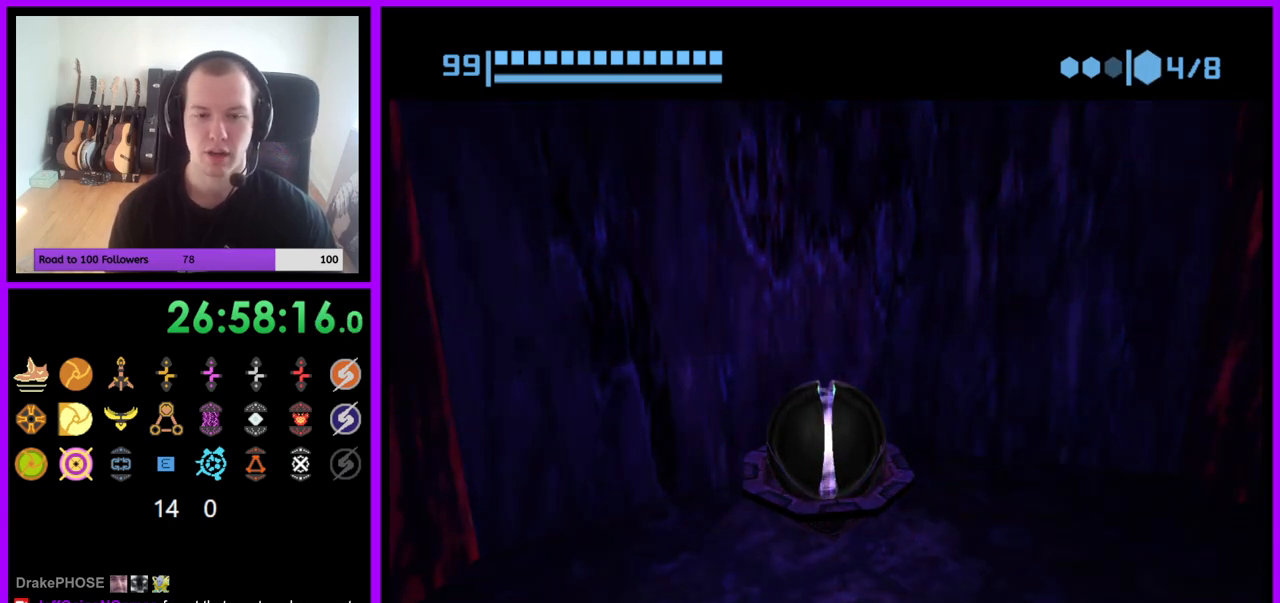
{"dt_ms": 500, "buttons": [], "left_stick": "center", "right_stick": "center", "events": []}
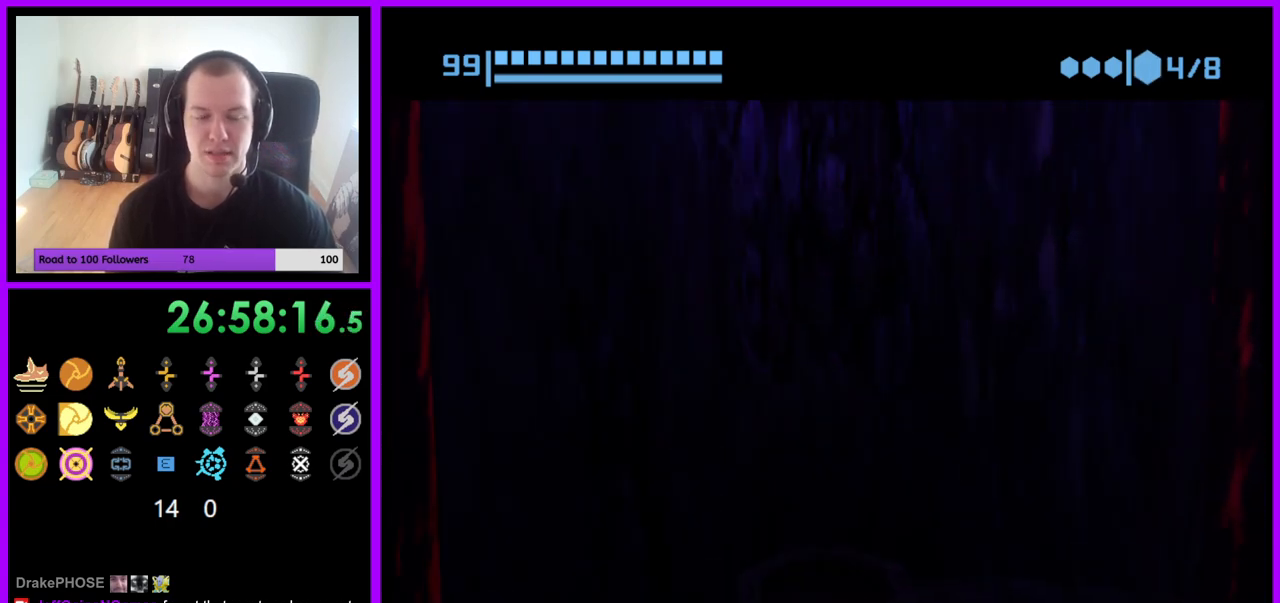
{"dt_ms": 500, "buttons": [], "left_stick": "right", "right_stick": "center", "events": [[167, "left_stick", "right"]]}
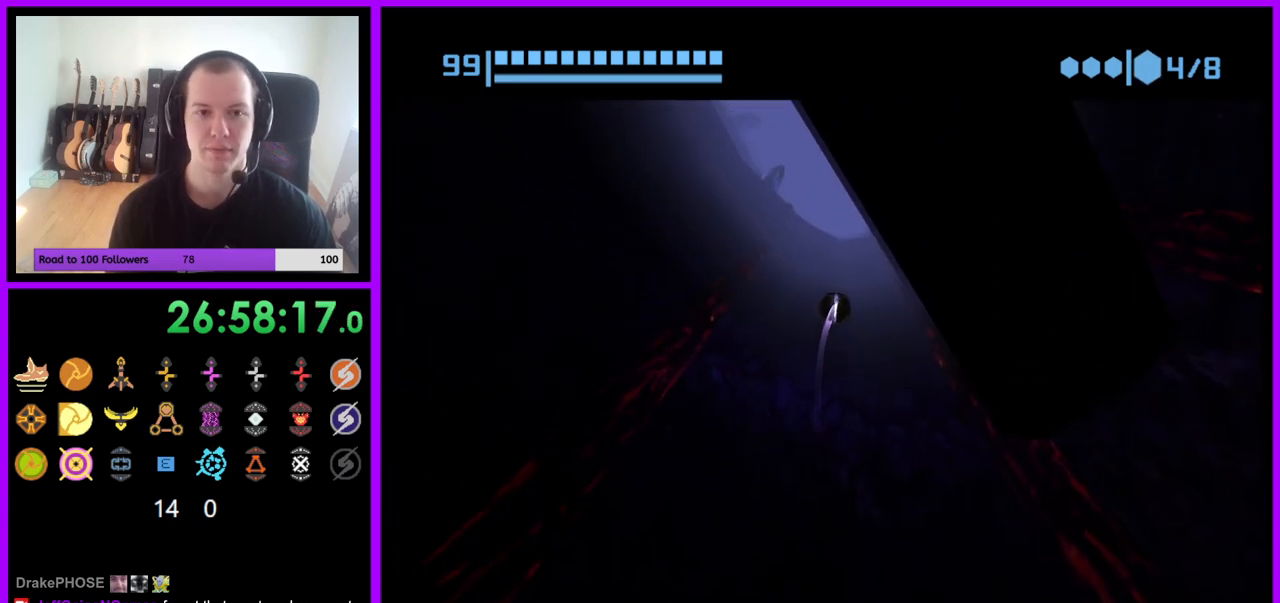
{"dt_ms": 500, "buttons": [], "left_stick": "center", "right_stick": "center", "events": [[183, "left_stick", "center"], [200, "X", "down"], [300, "X", "up"]]}
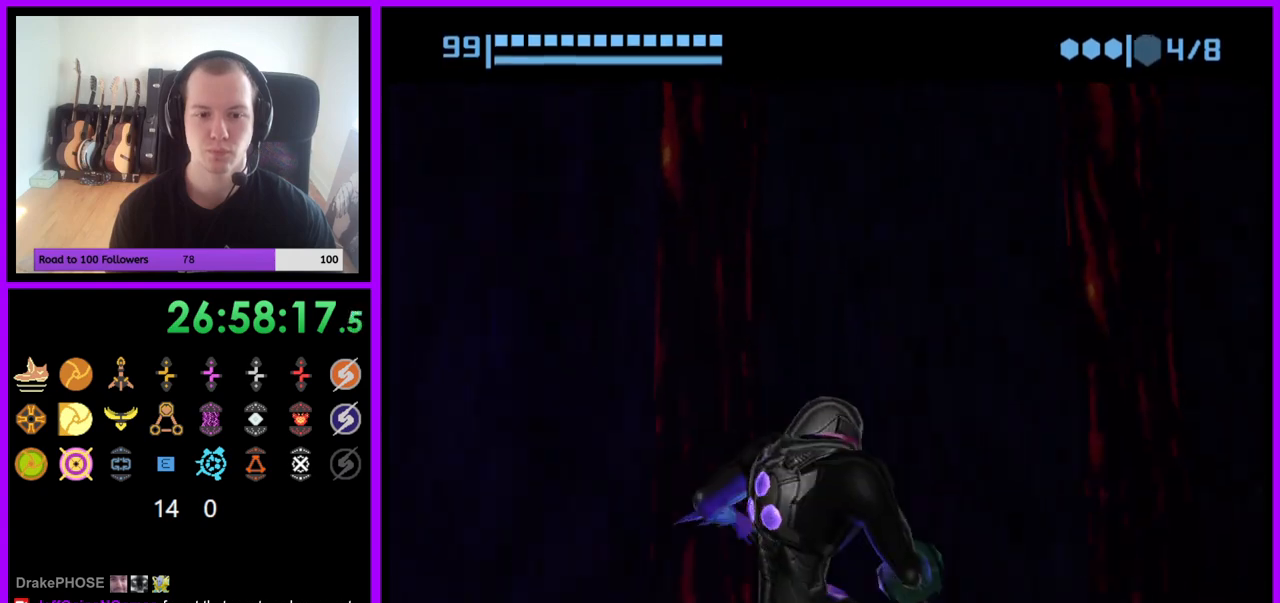
{"dt_ms": 500, "buttons": [], "left_stick": "center", "right_stick": "center", "events": []}
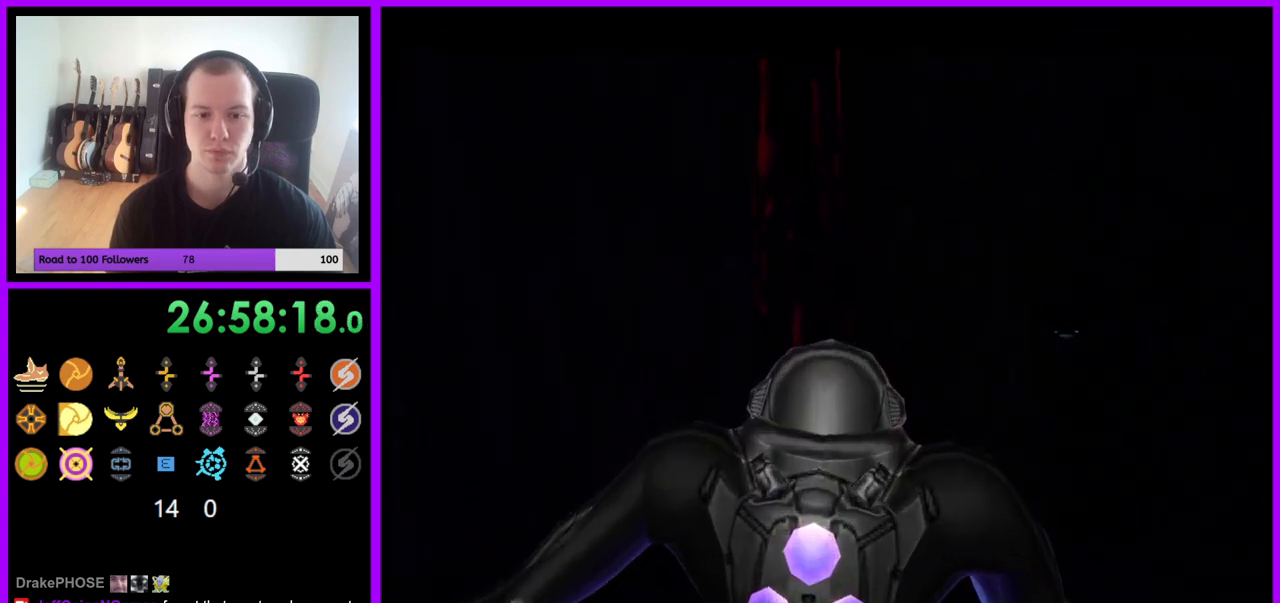
{"dt_ms": 500, "buttons": [], "left_stick": "right", "right_stick": "center", "events": [[183, "left_stick", "right"]]}
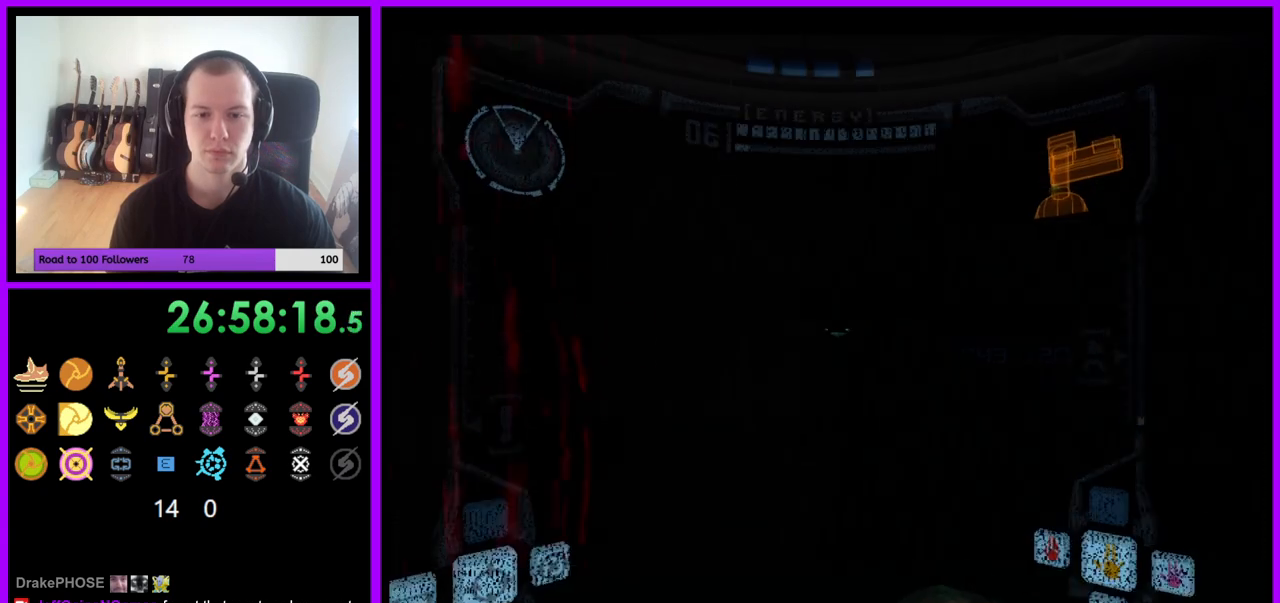
{"dt_ms": 1000, "buttons": ["L1"], "left_stick": "center", "right_stick": "center"}
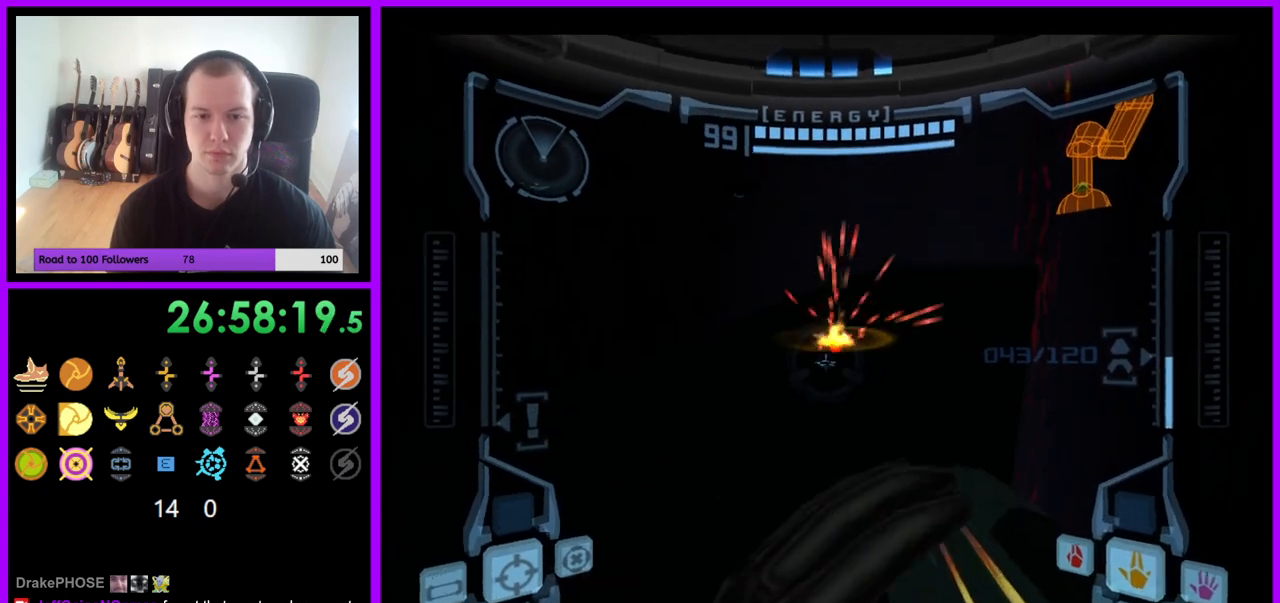
{"dt_ms": 500, "buttons": ["L1"], "left_stick": "up", "right_stick": "center", "events": [[133, "left_stick", "up-left"], [200, "B", "down"], [217, "left_stick", "up"], [283, "B", "up"]]}
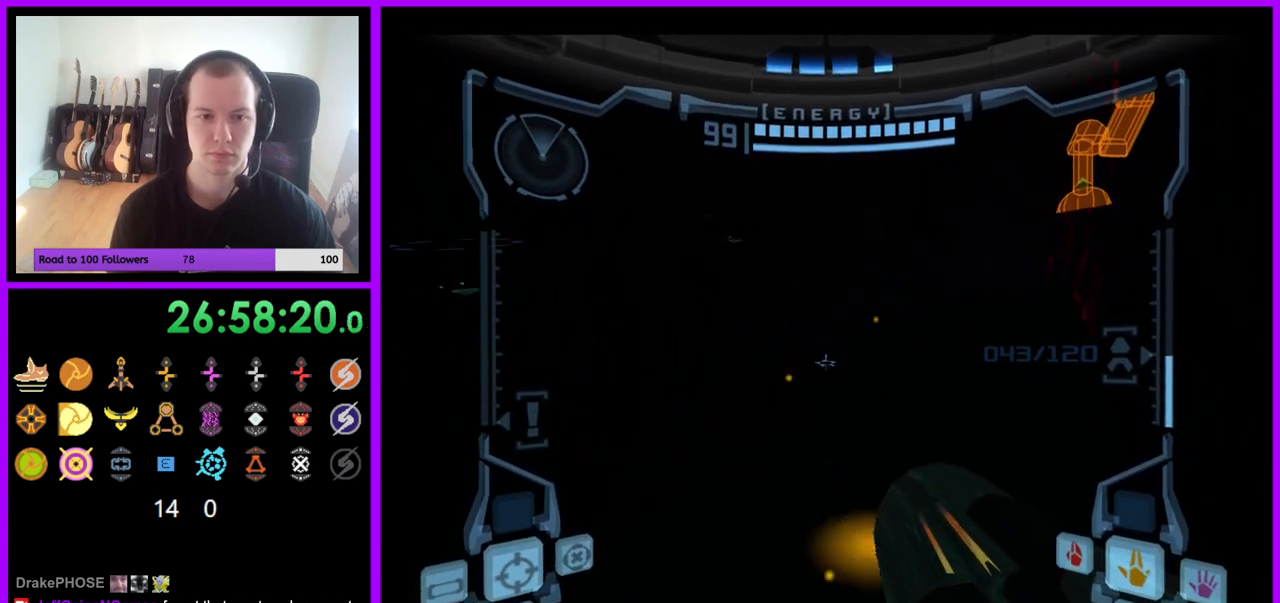
{"dt_ms": 500, "buttons": ["L1"], "left_stick": "up-right", "right_stick": "center", "events": [[433, "left_stick", "up-right"]]}
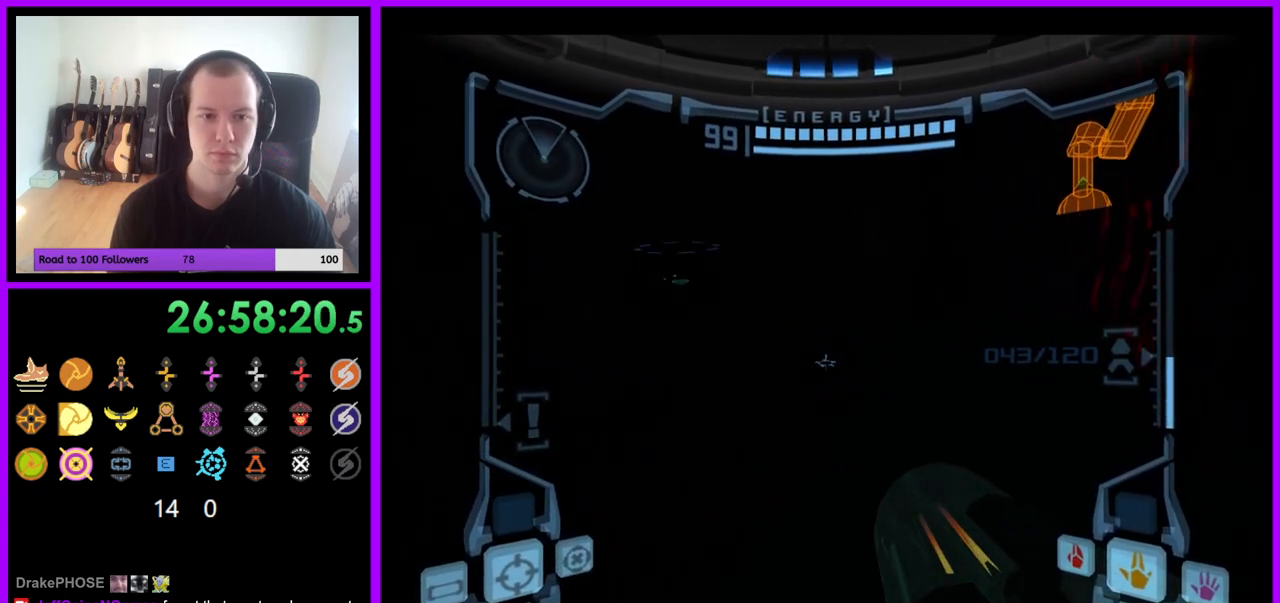
{"dt_ms": 500, "buttons": ["R1"], "left_stick": "up-left", "right_stick": "center", "events": [[50, "left_stick", "up"], [300, "L1", "up"], [300, "R1", "down"], [367, "left_stick", "up-left"]]}
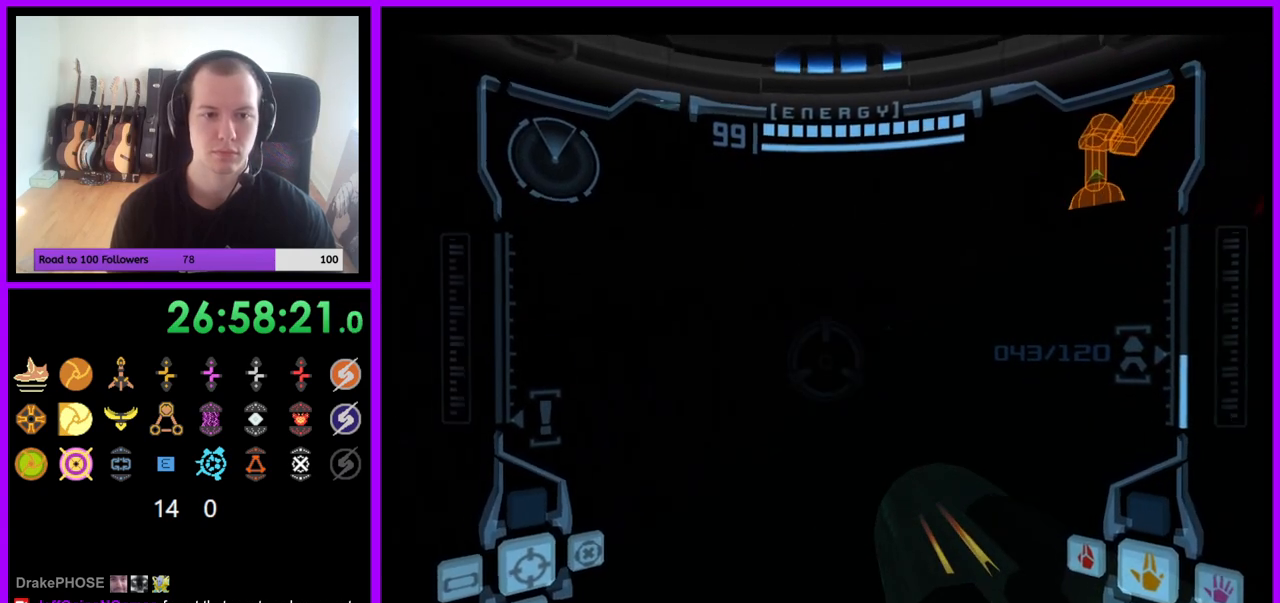
{"dt_ms": 500, "buttons": ["L1"], "left_stick": "up", "right_stick": "center", "events": [[100, "L1", "down"], [117, "left_stick", "center"], [133, "R1", "up"], [317, "B", "down"], [350, "left_stick", "up"], [417, "B", "up"]]}
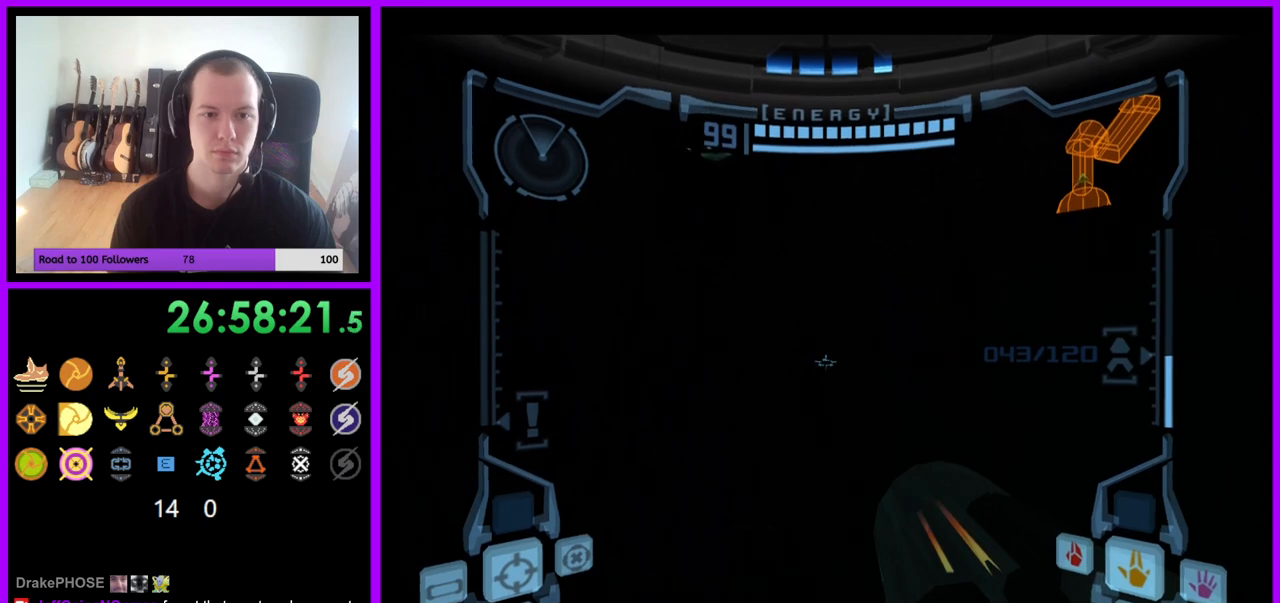
{"dt_ms": 500, "buttons": ["L1"], "left_stick": "center", "right_stick": "center", "events": [[200, "left_stick", "up-left"], [317, "left_stick", "up"], [417, "left_stick", "center"]]}
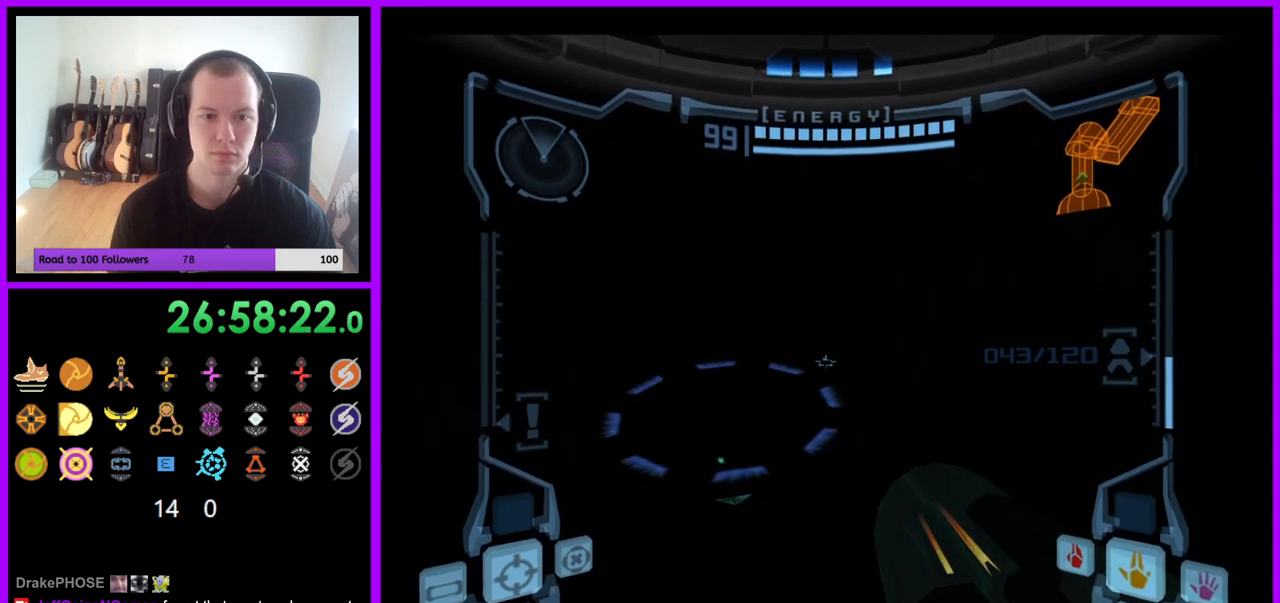
{"dt_ms": 500, "buttons": ["L1"], "left_stick": "center", "right_stick": "center", "events": [[100, "B", "down"], [150, "left_stick", "up-left"], [217, "B", "up"], [383, "left_stick", "center"]]}
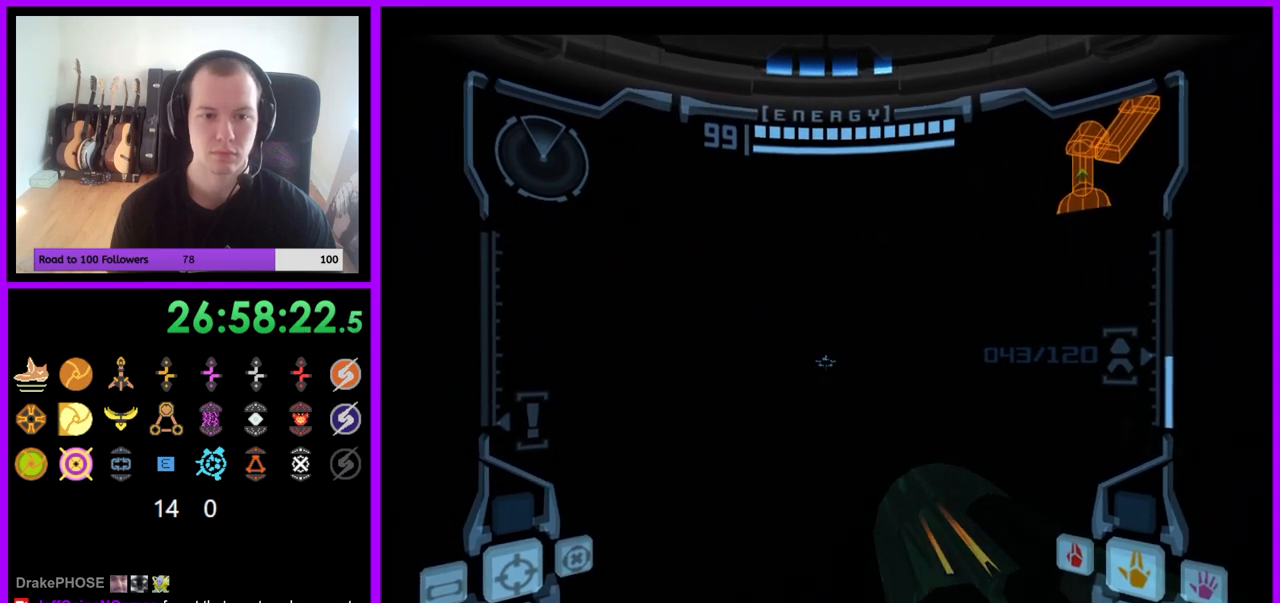
{"dt_ms": 500, "buttons": ["L1"], "left_stick": "center", "right_stick": "center", "events": [[50, "left_stick", "up"], [217, "left_stick", "center"]]}
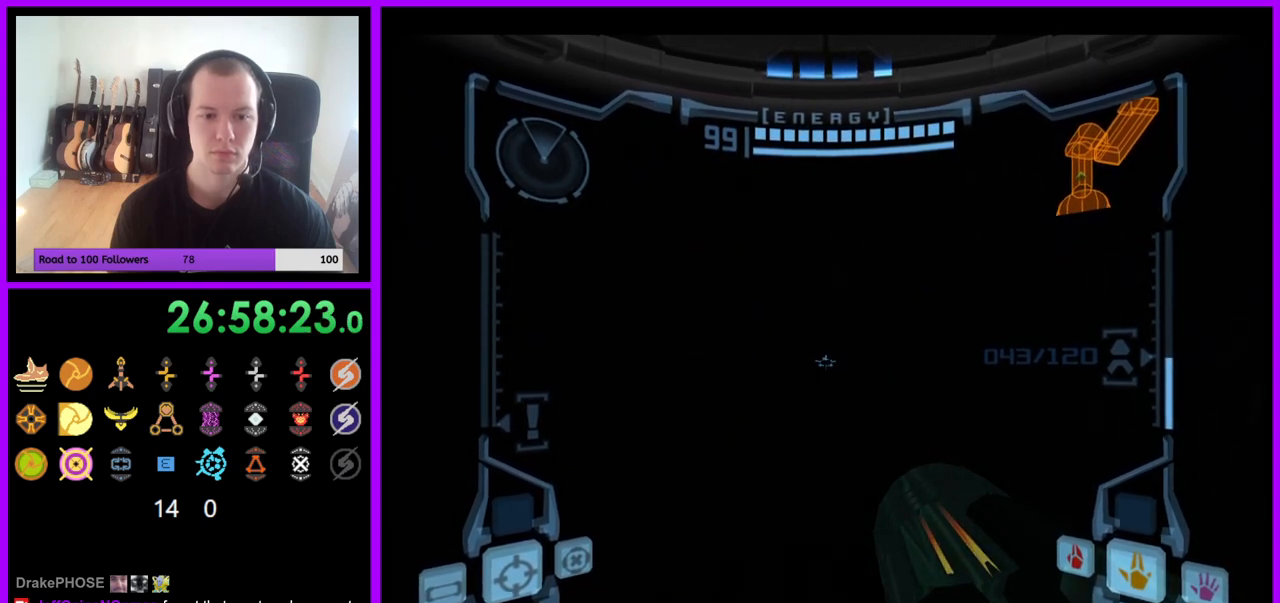
{"dt_ms": 500, "buttons": [], "left_stick": "center", "right_stick": "center", "events": [[167, "X", "down"], [267, "X", "up"], [483, "L1", "up"]]}
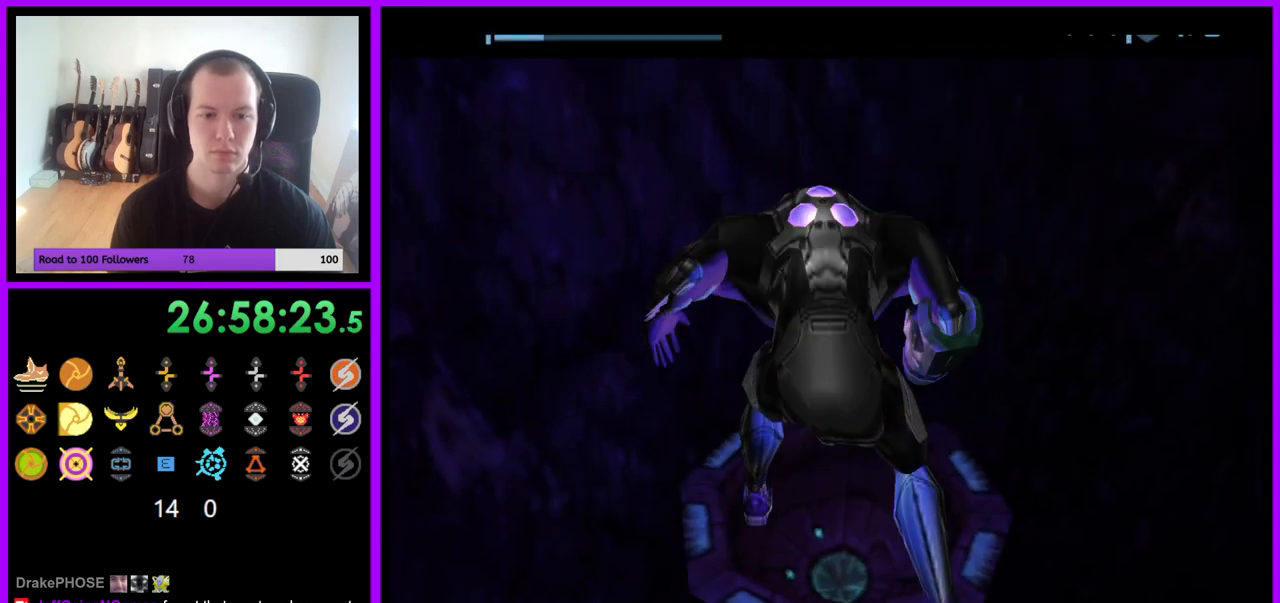
{"dt_ms": 500, "buttons": [], "left_stick": "up", "right_stick": "center", "events": [[383, "left_stick", "up"]]}
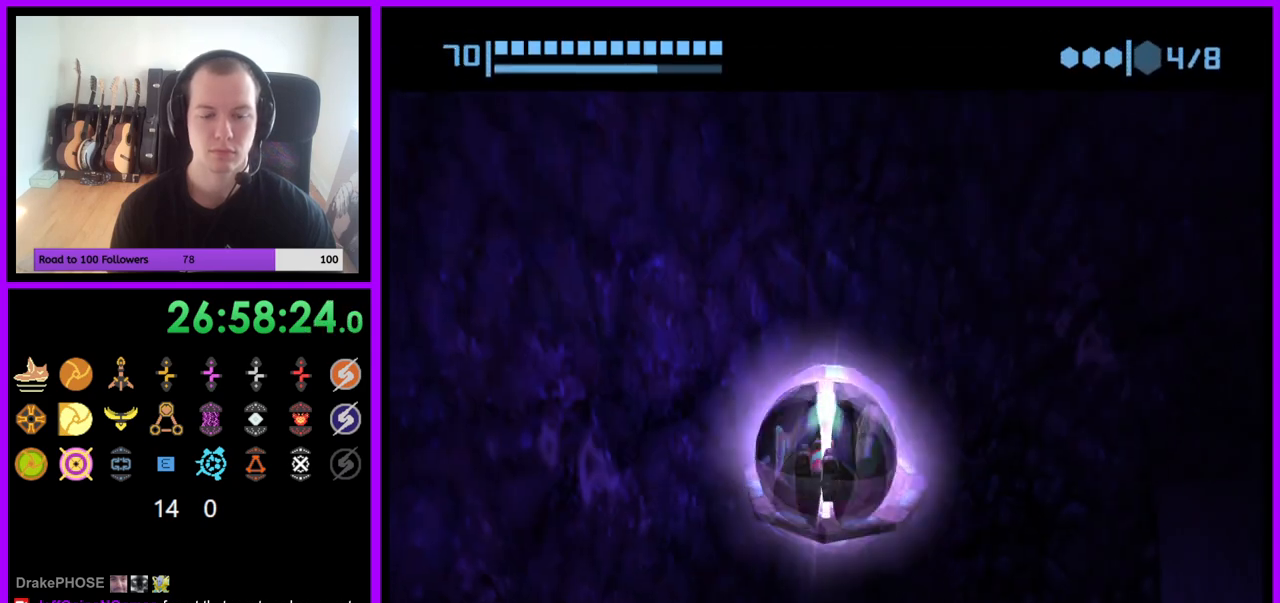
{"dt_ms": 500, "buttons": ["A"], "left_stick": "center", "right_stick": "center", "events": [[133, "left_stick", "center"], [267, "left_stick", "up"], [367, "left_stick", "center"], [433, "A", "down"]]}
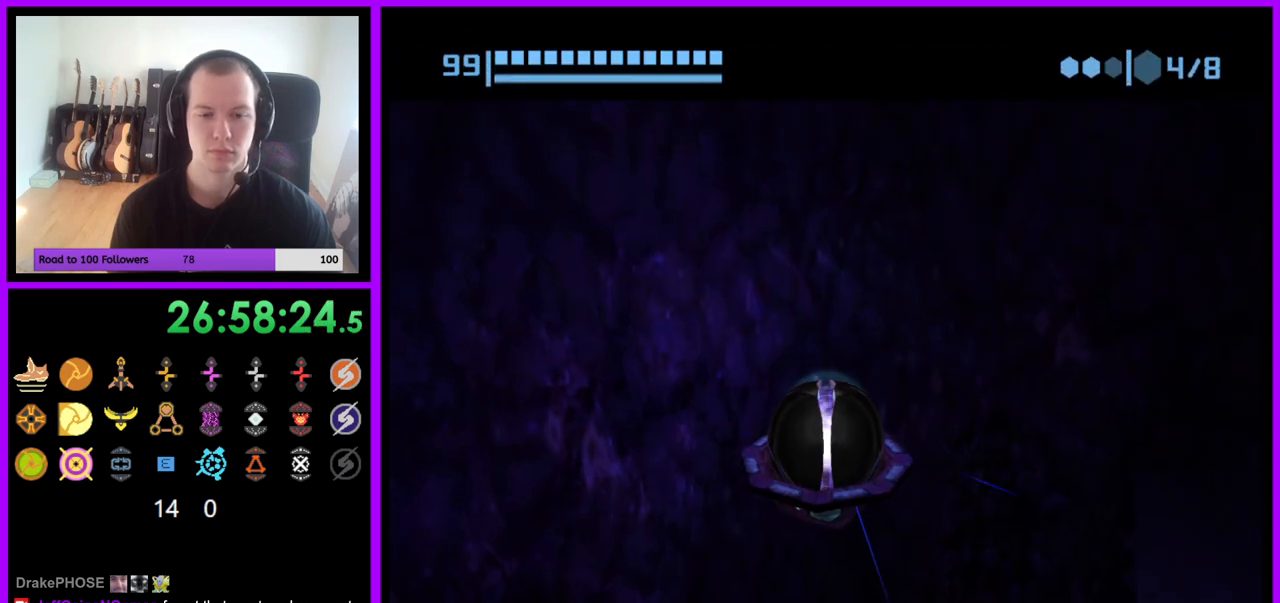
{"dt_ms": 500, "buttons": [], "left_stick": "center", "right_stick": "center", "events": [[17, "A", "up"]]}
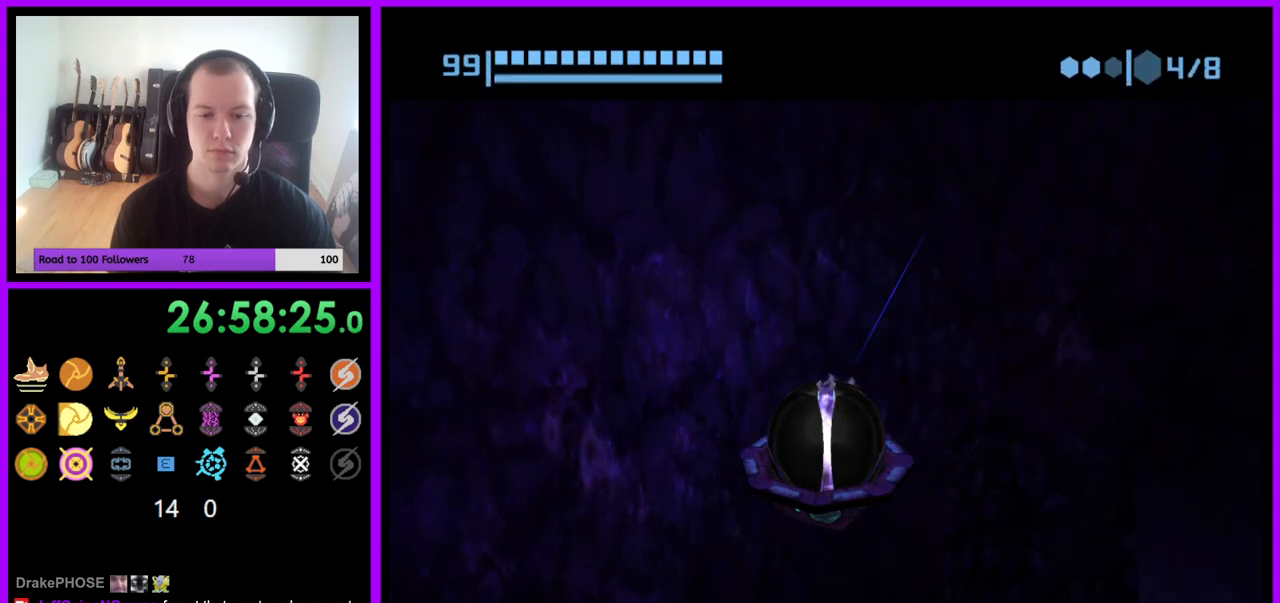
{"dt_ms": 500, "buttons": [], "left_stick": "center", "right_stick": "center", "events": []}
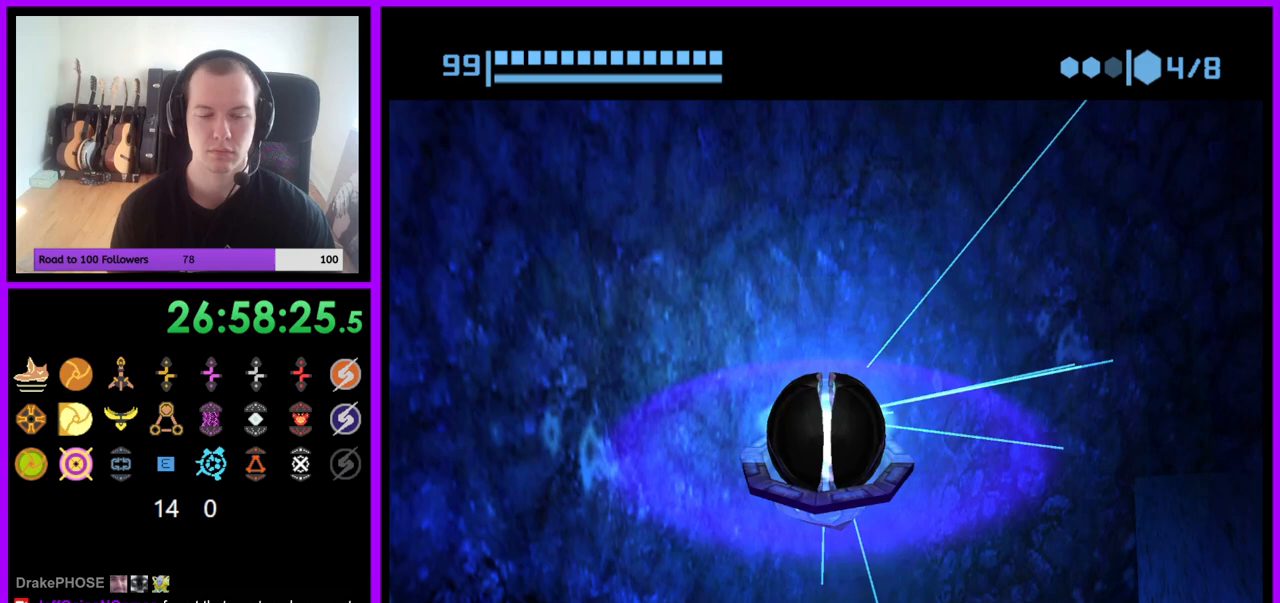
{"dt_ms": 500, "buttons": [], "left_stick": "center", "right_stick": "center", "events": [[17, "left_stick", "right"], [433, "left_stick", "center"]]}
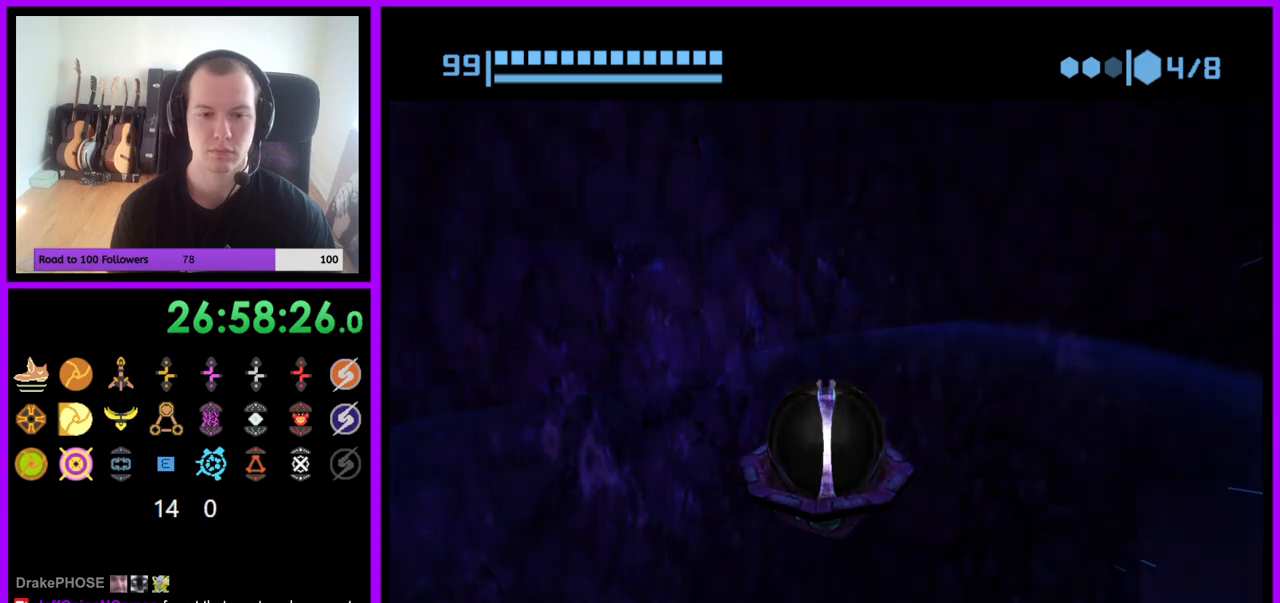
{"dt_ms": 500, "buttons": [], "left_stick": "down-right", "right_stick": "center", "events": [[300, "left_stick", "down-right"]]}